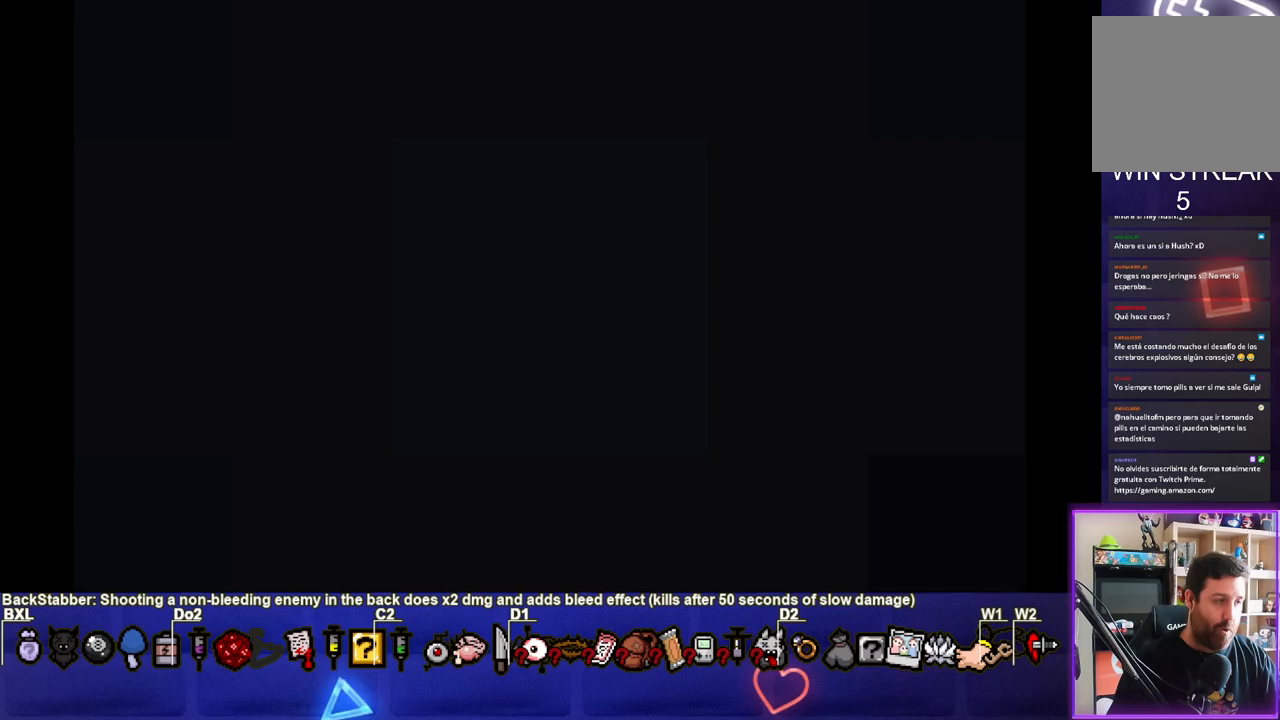
Gameplay with a controller (PlayStation layout); each line is a JSON object with the inputs held at the frame after it. "events" lists button and stick changes between this image and that frame as [ms after this image, input, new state], when the widget could be followed in between. Not read: L3 R3.
{"buttons": [], "left_stick": "center", "right_stick": "center", "events": []}
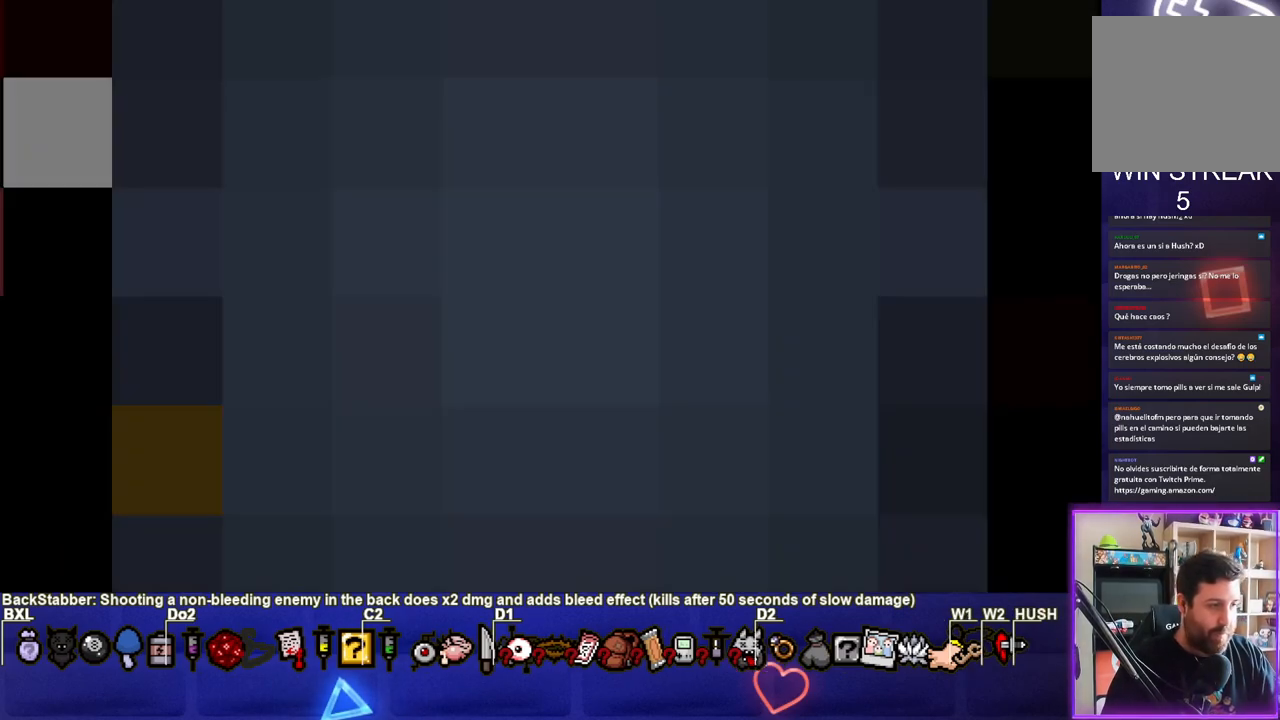
{"buttons": [], "left_stick": "center", "right_stick": "center", "events": []}
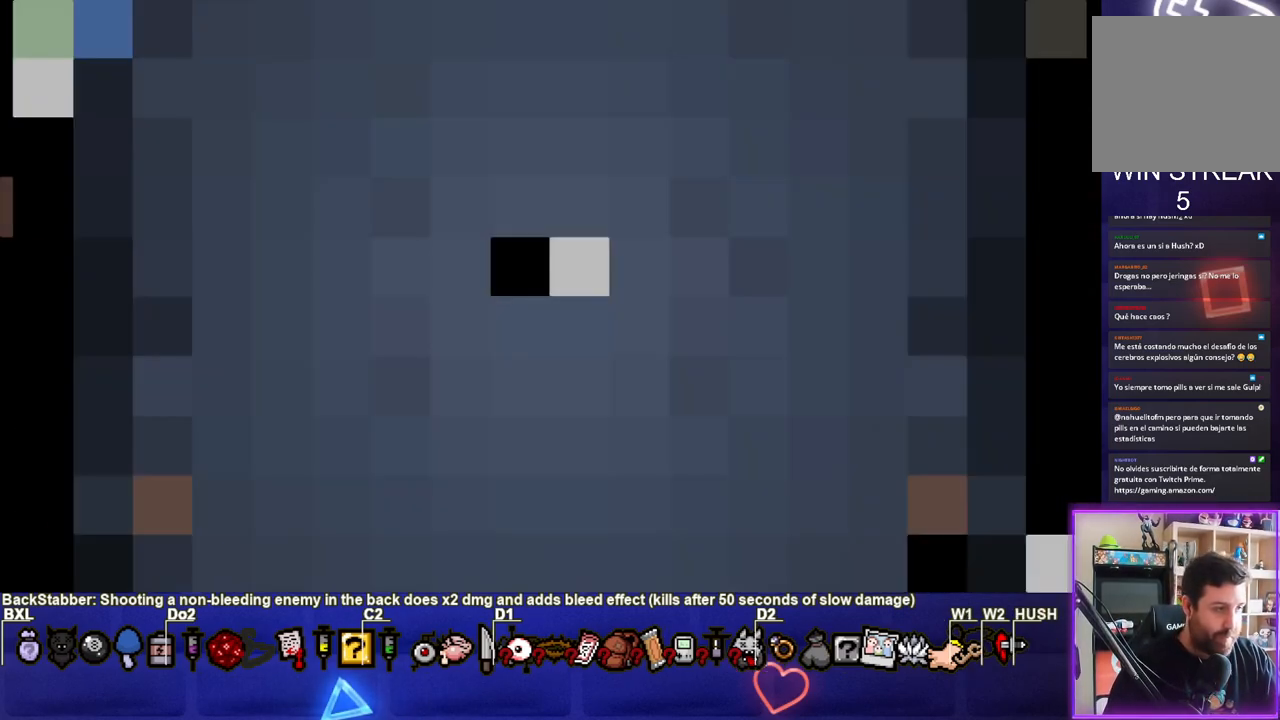
{"buttons": [], "left_stick": "center", "right_stick": "center", "events": []}
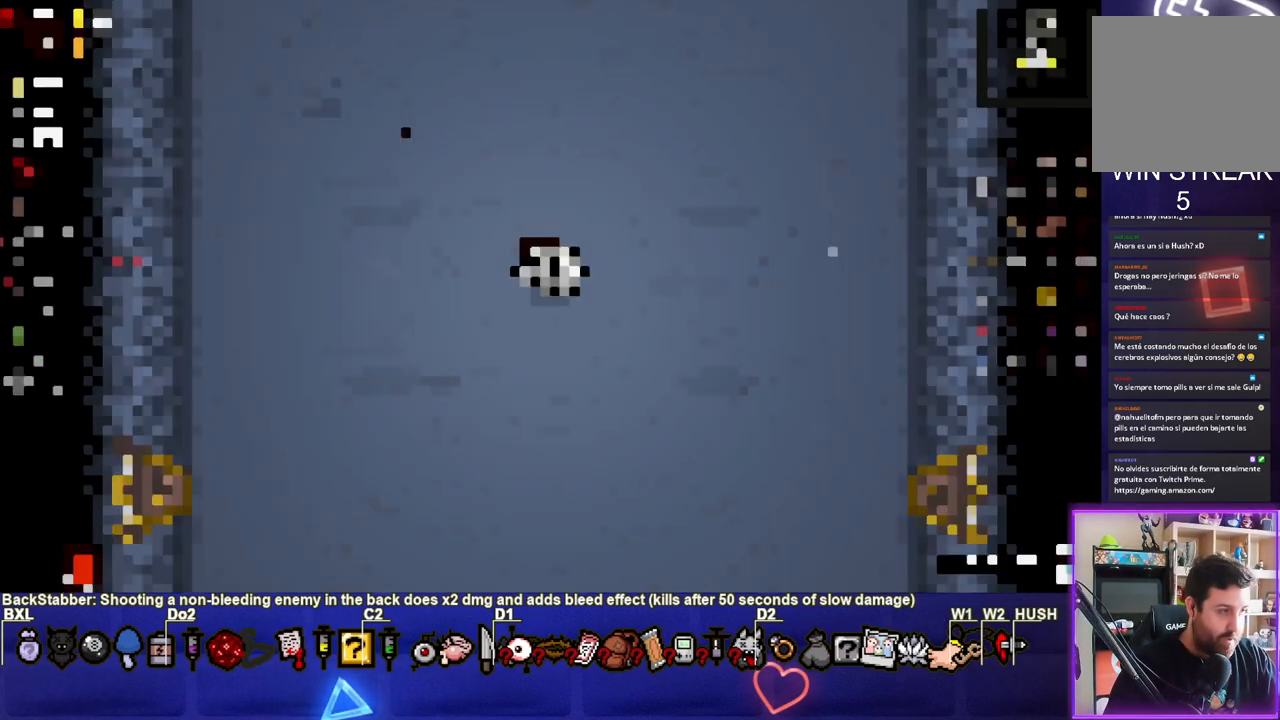
{"buttons": [], "left_stick": "center", "right_stick": "center", "events": []}
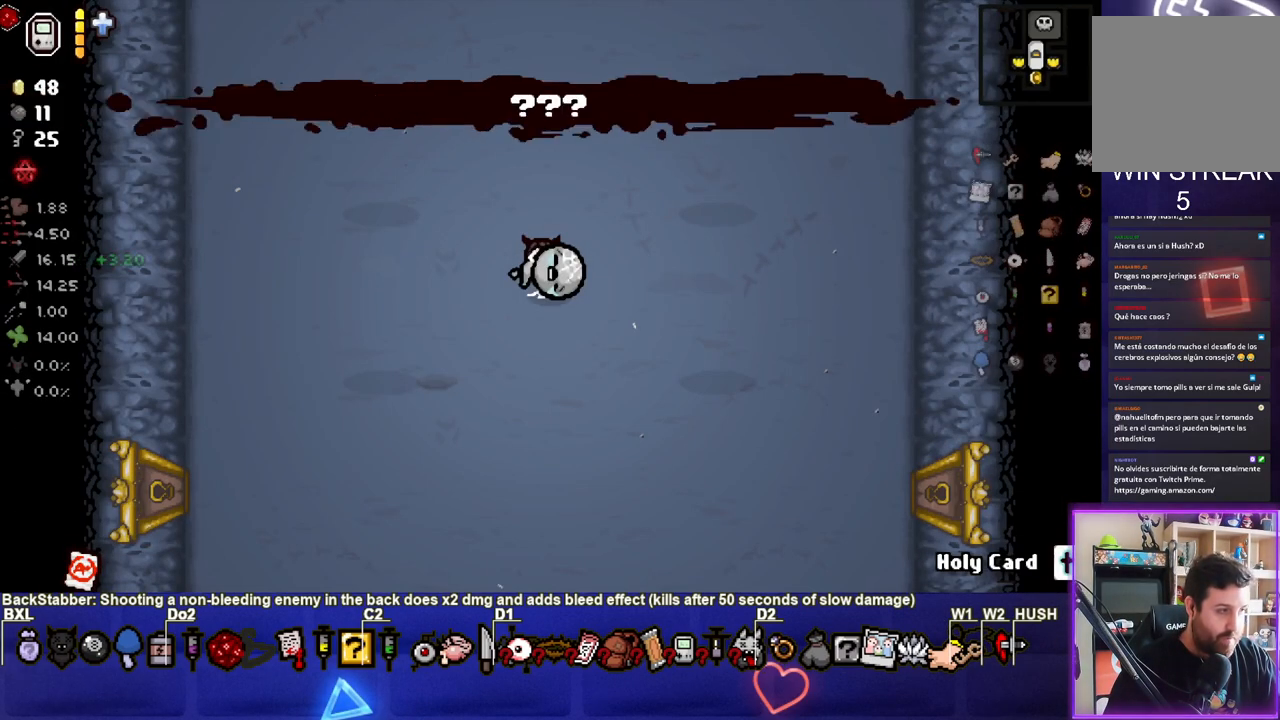
{"buttons": [], "left_stick": "center", "right_stick": "center", "events": []}
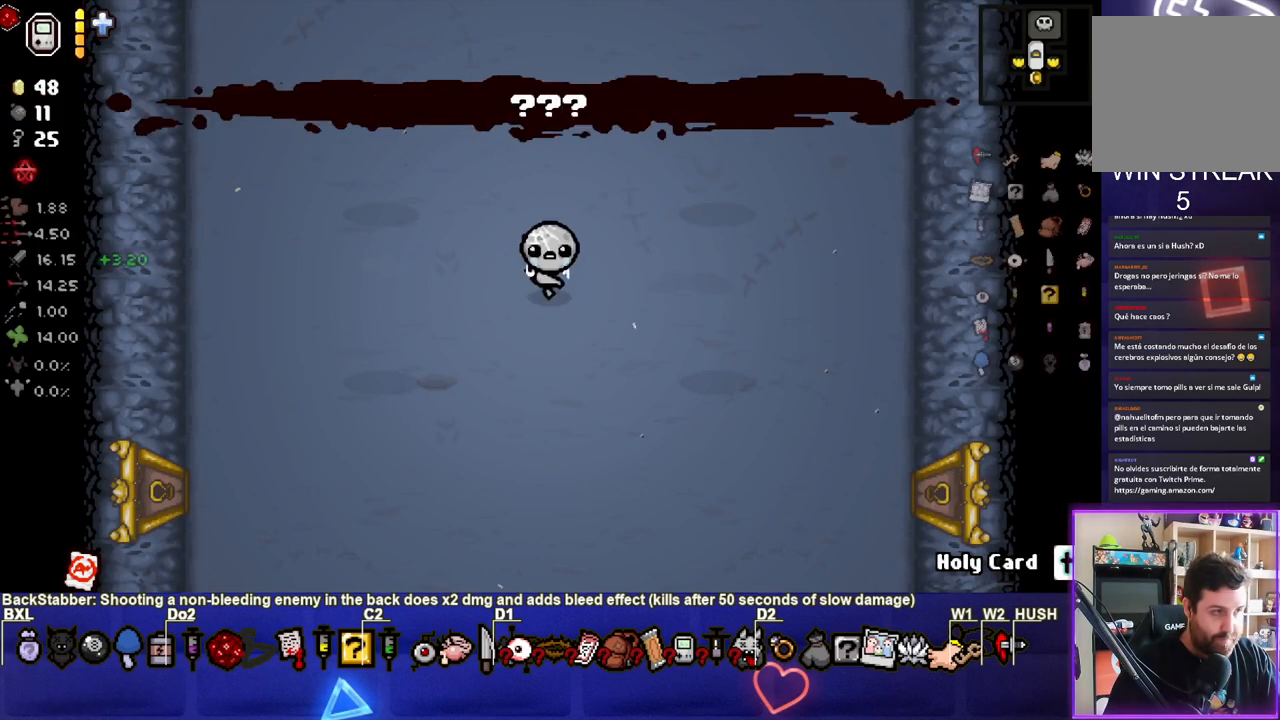
{"buttons": [], "left_stick": "down-left", "right_stick": "center", "events": [[433, "left_stick", "down-left"]]}
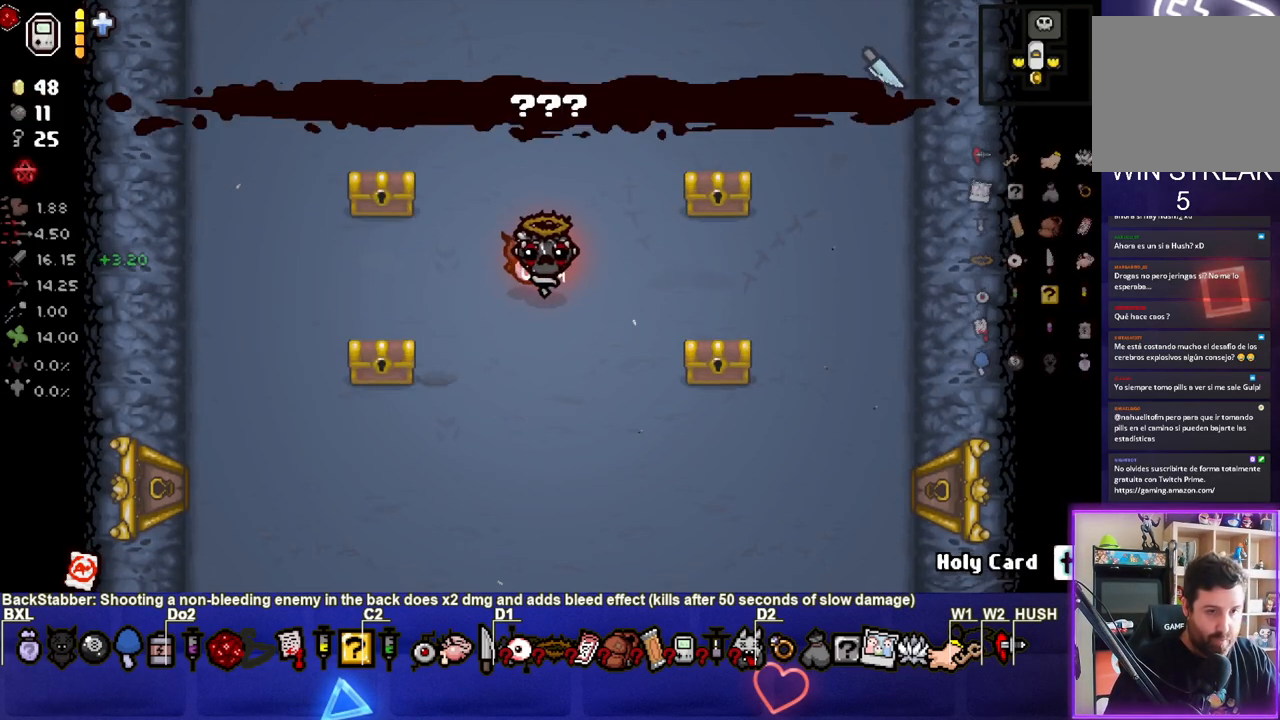
{"buttons": [], "left_stick": "up-left", "right_stick": "center", "events": [[117, "left_stick", "center"], [300, "left_stick", "up-left"]]}
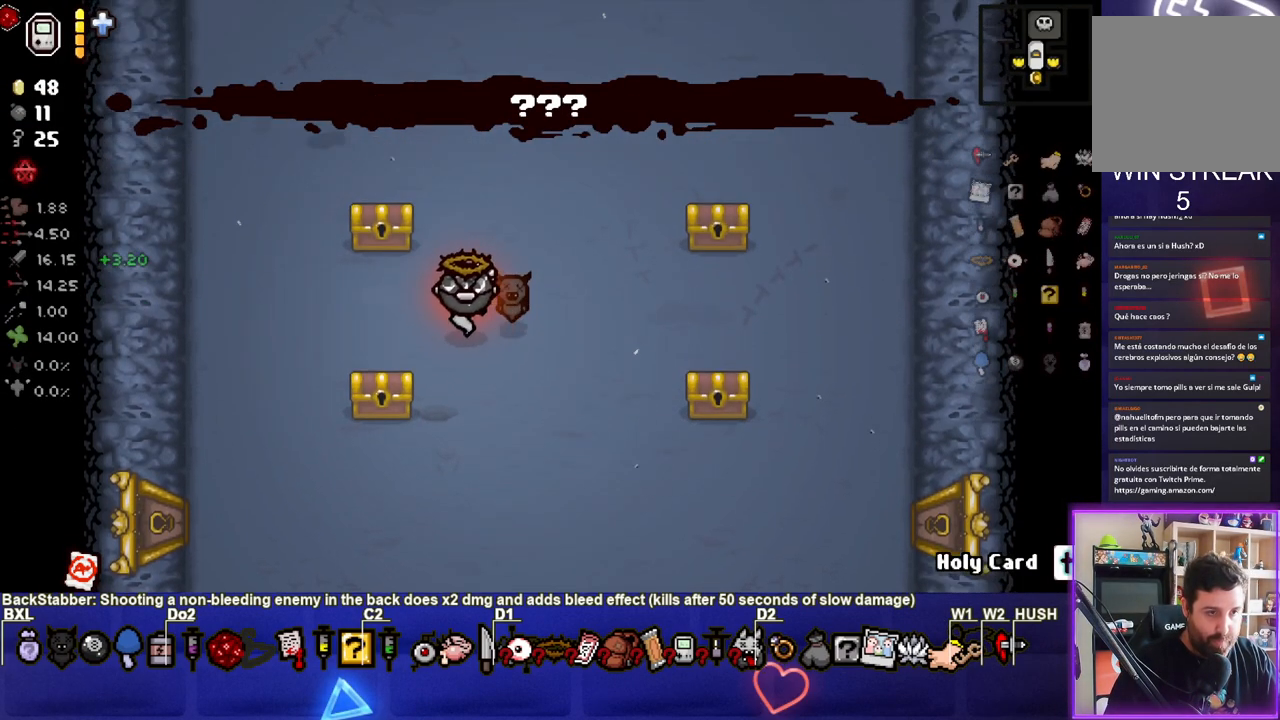
{"buttons": [], "left_stick": "down", "right_stick": "center", "events": [[200, "left_stick", "center"], [283, "left_stick", "down"]]}
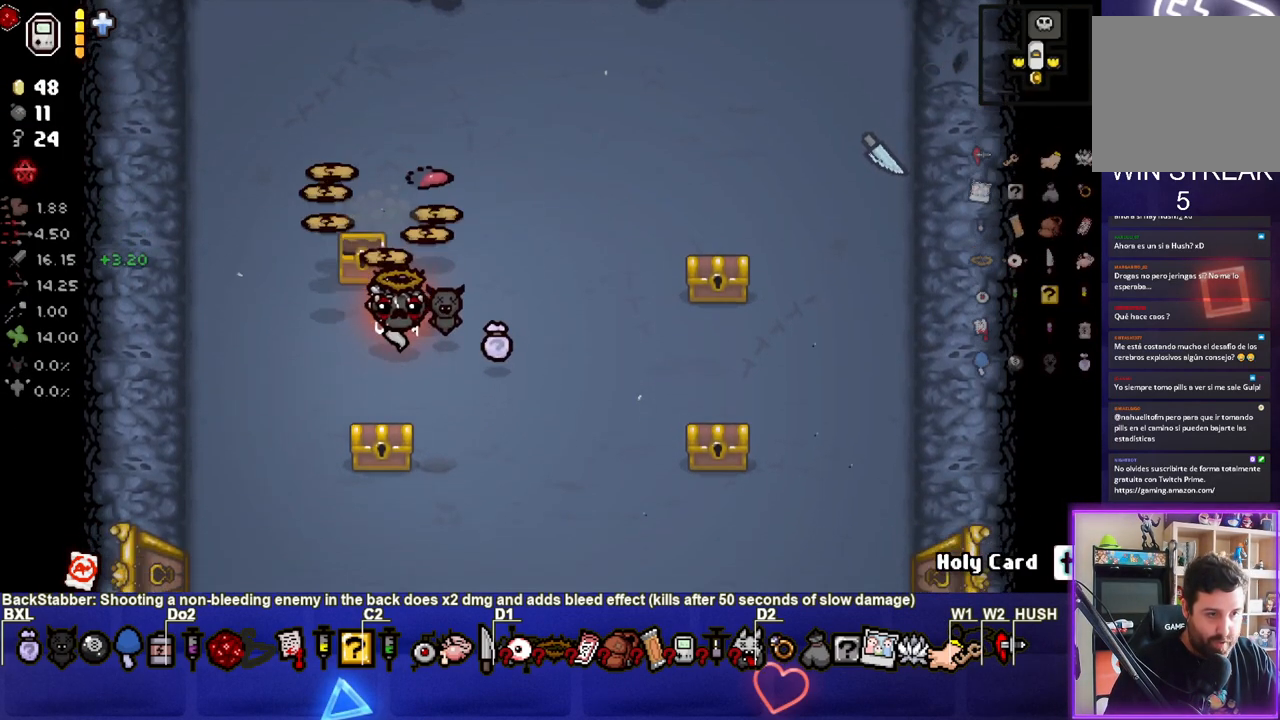
{"buttons": [], "left_stick": "right", "right_stick": "center", "events": [[267, "left_stick", "right"]]}
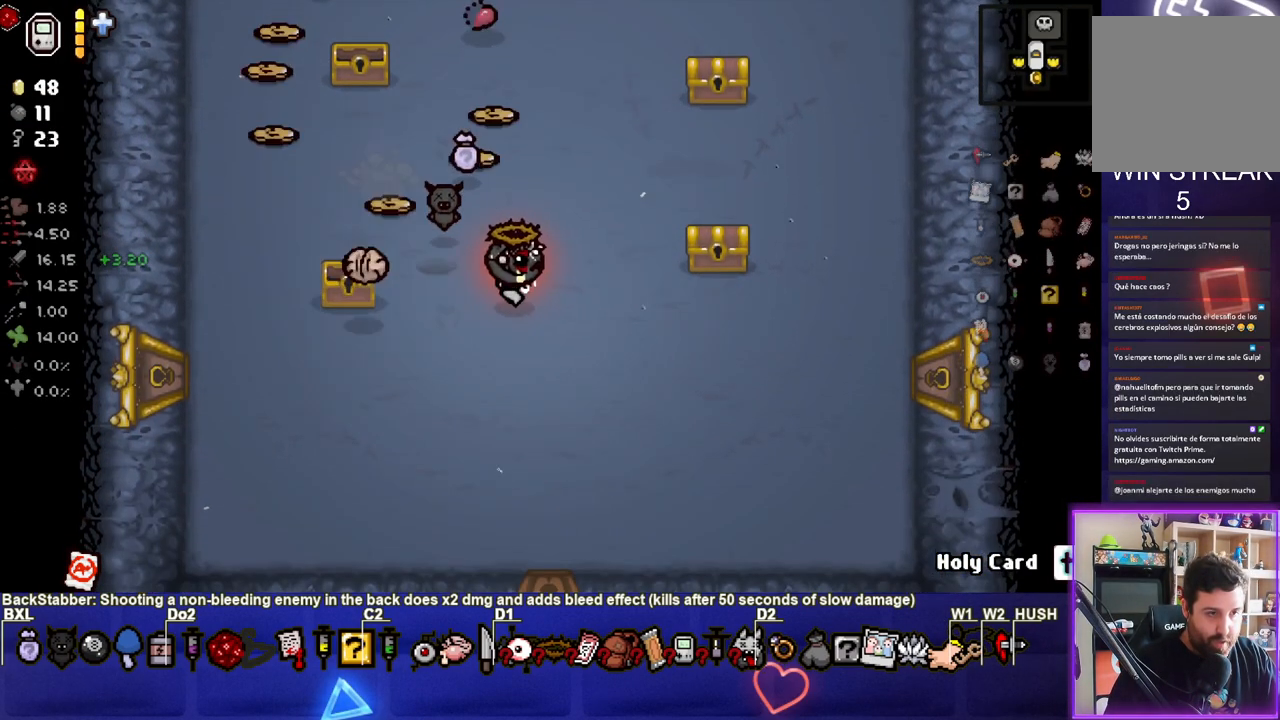
{"buttons": [], "left_stick": "right", "right_stick": "center", "events": [[150, "left_stick", "center"], [283, "left_stick", "right"]]}
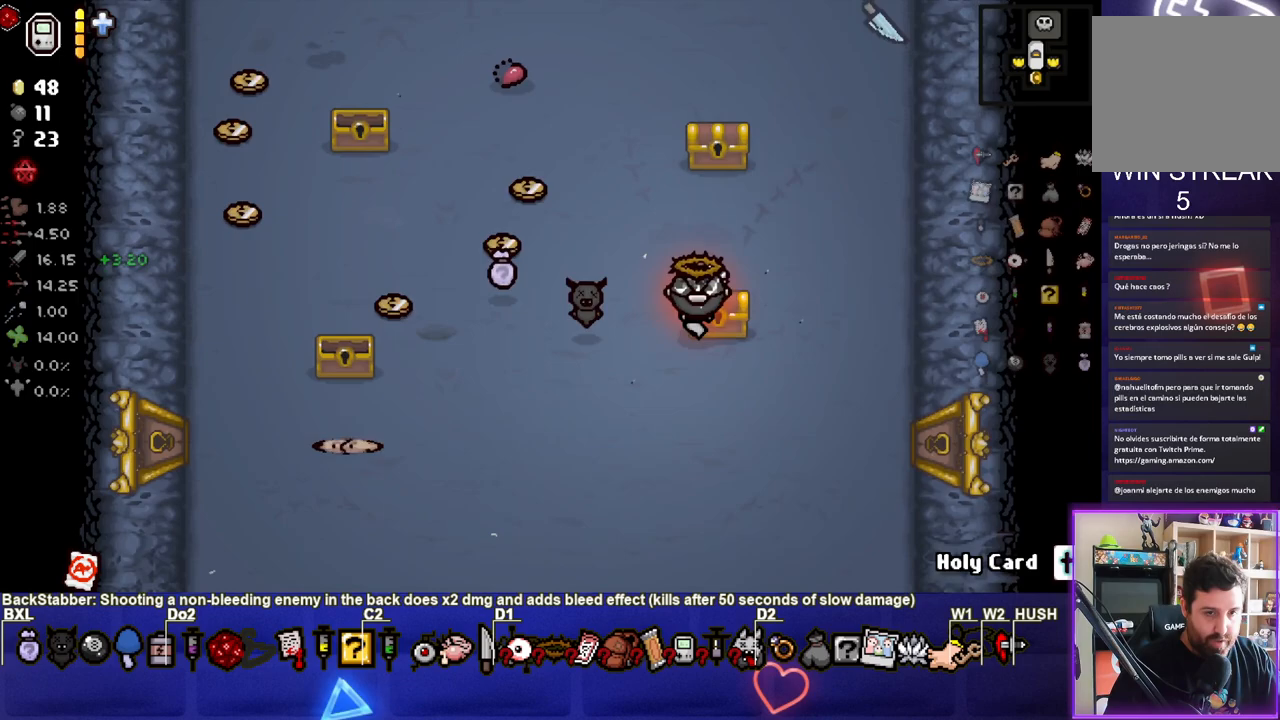
{"buttons": [], "left_stick": "center", "right_stick": "center", "events": [[50, "left_stick", "up"], [333, "left_stick", "center"]]}
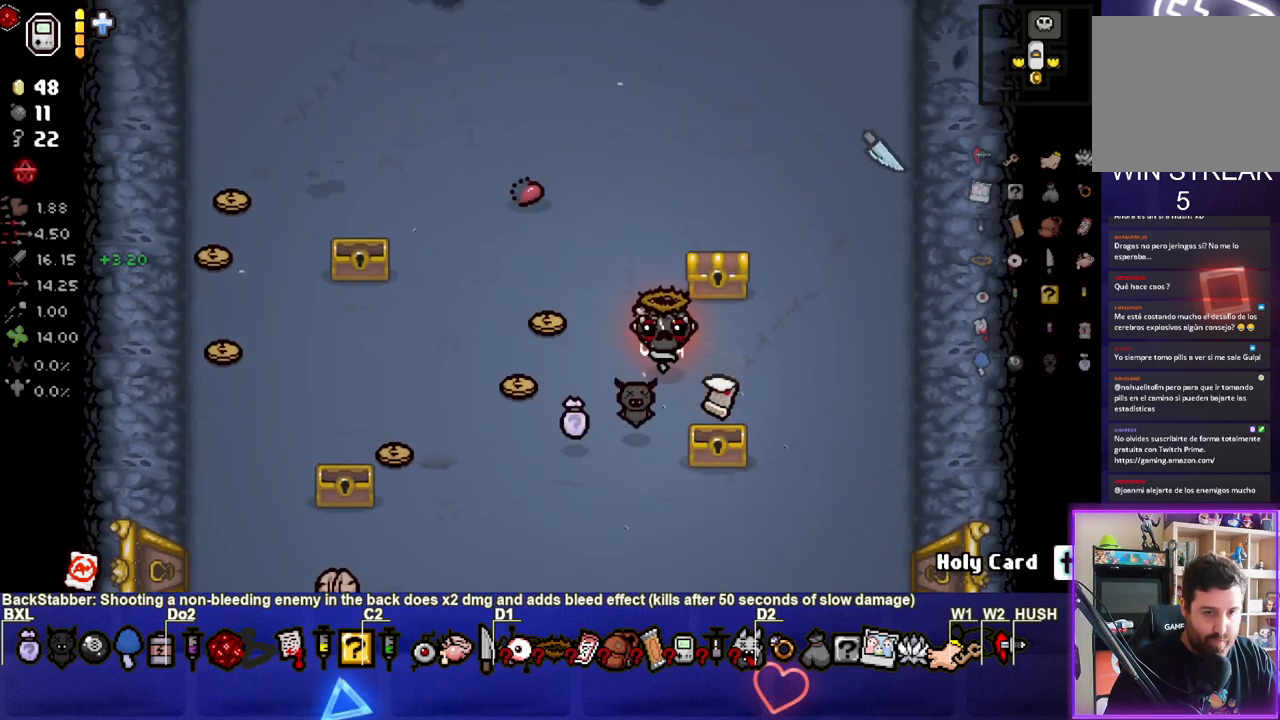
{"buttons": [], "left_stick": "down-left", "right_stick": "center", "events": [[100, "left_stick", "up-right"], [433, "left_stick", "down-left"]]}
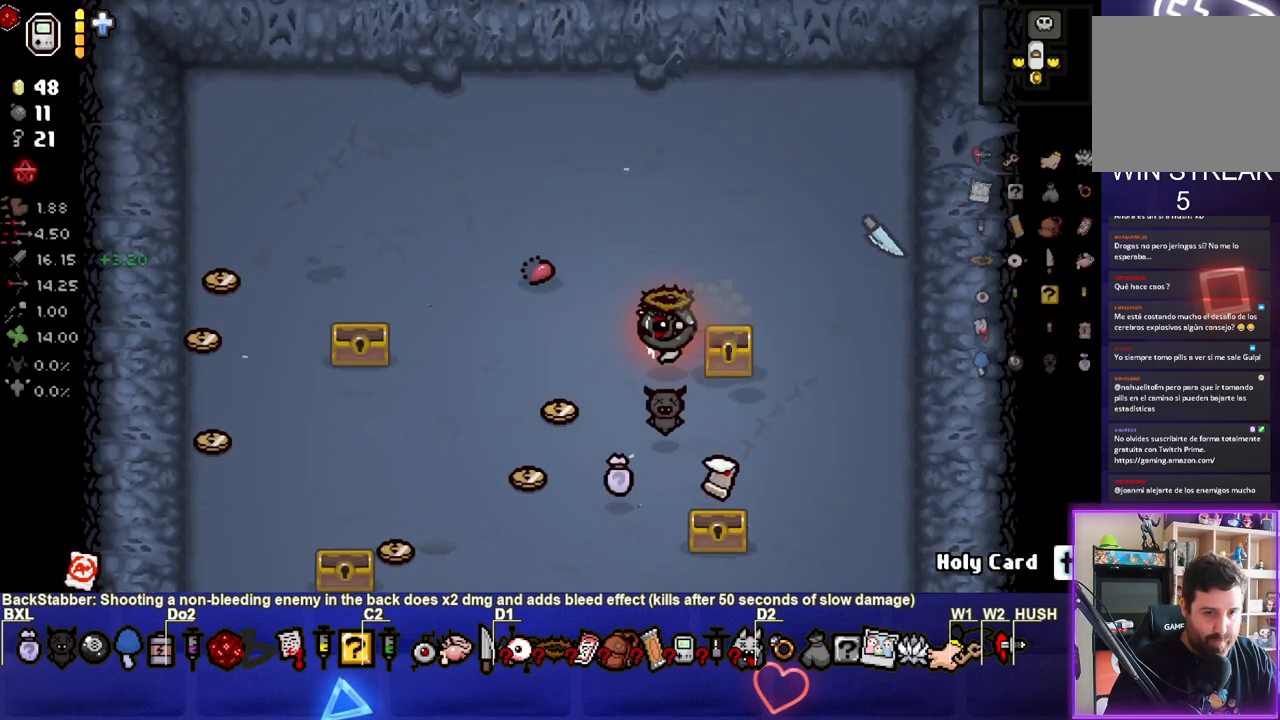
{"buttons": [], "left_stick": "center", "right_stick": "center", "events": [[500, "left_stick", "center"]]}
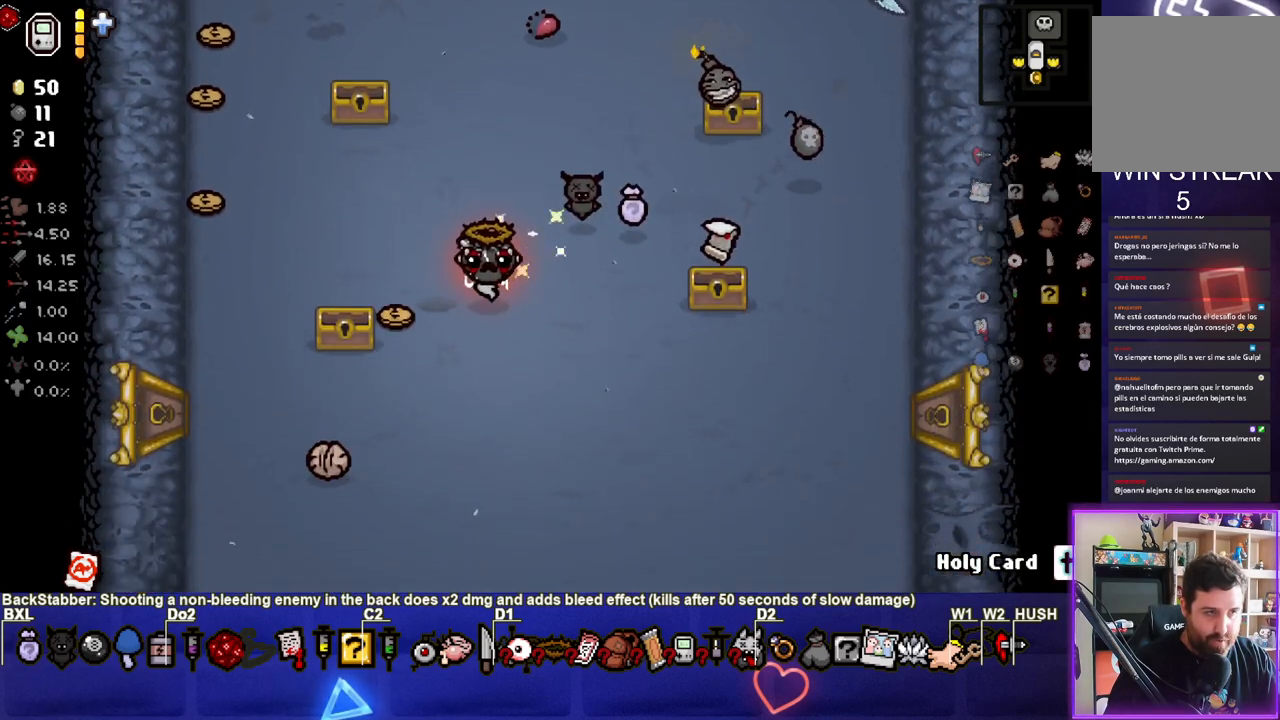
{"buttons": [], "left_stick": "down", "right_stick": "center", "events": [[67, "left_stick", "down"]]}
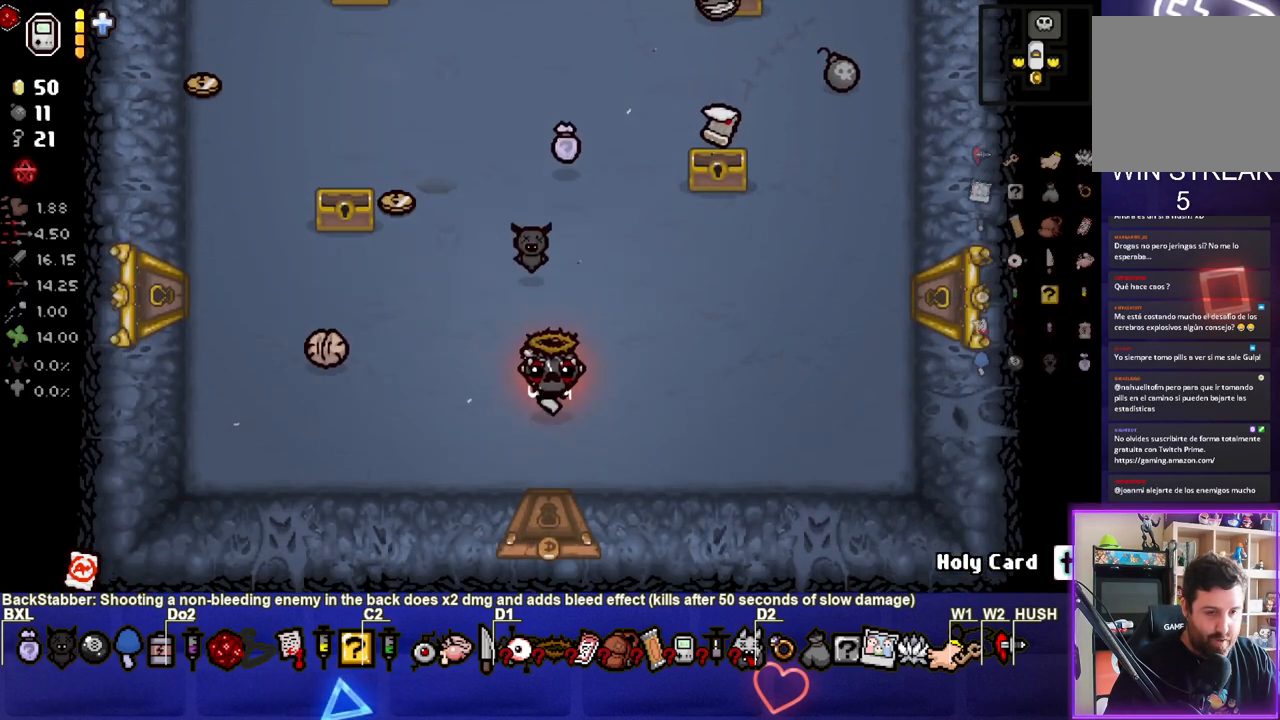
{"buttons": [], "left_stick": "center", "right_stick": "center", "events": [[333, "left_stick", "center"]]}
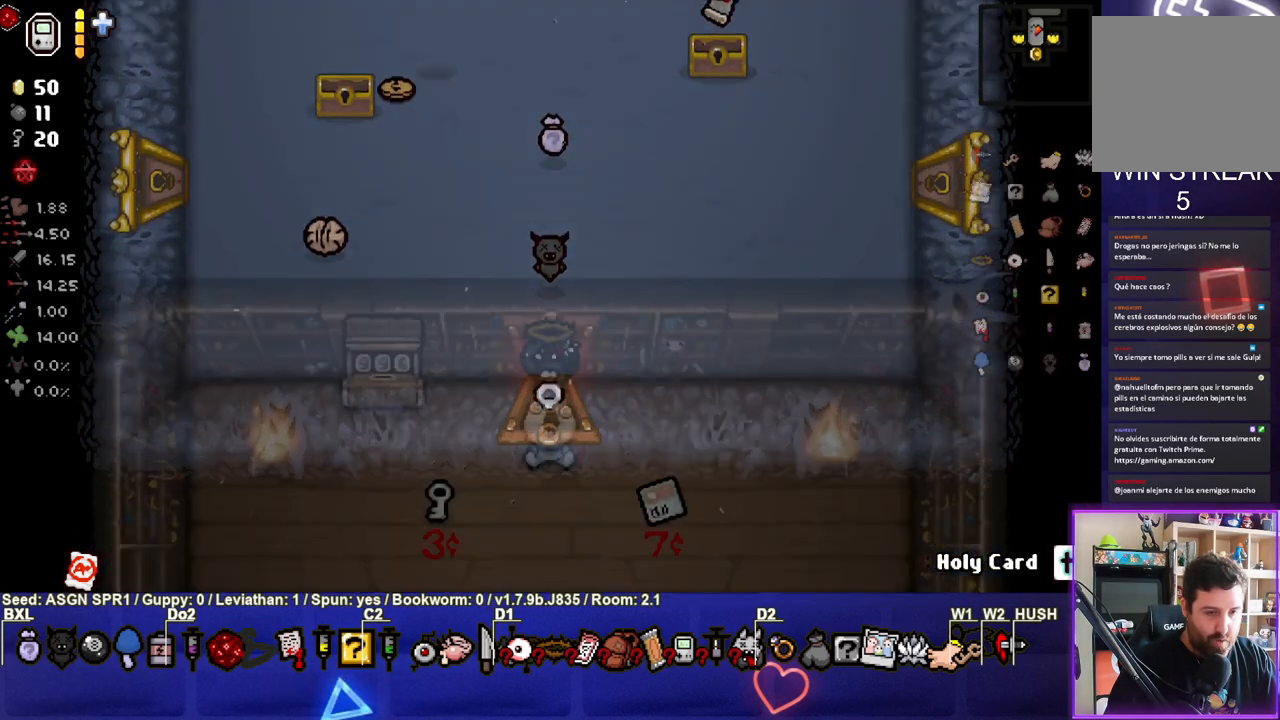
{"buttons": [], "left_stick": "center", "right_stick": "center", "events": []}
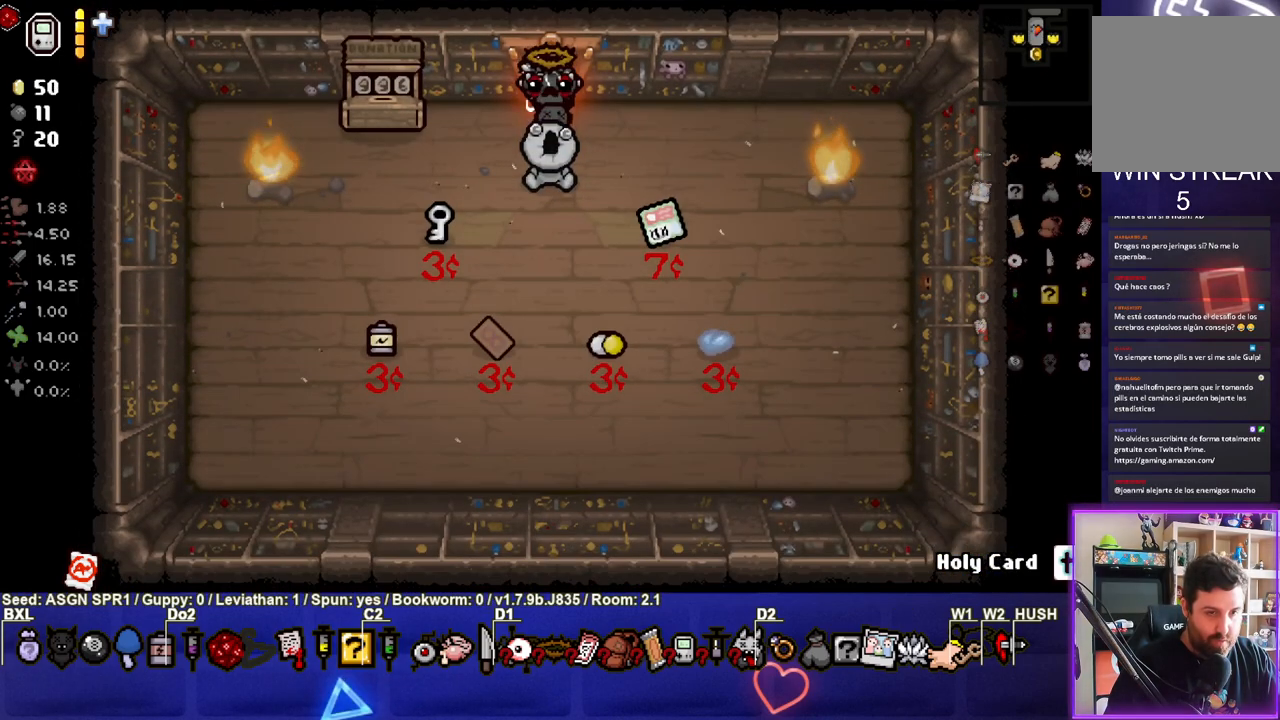
{"buttons": [], "left_stick": "up", "right_stick": "center", "events": [[433, "left_stick", "up"]]}
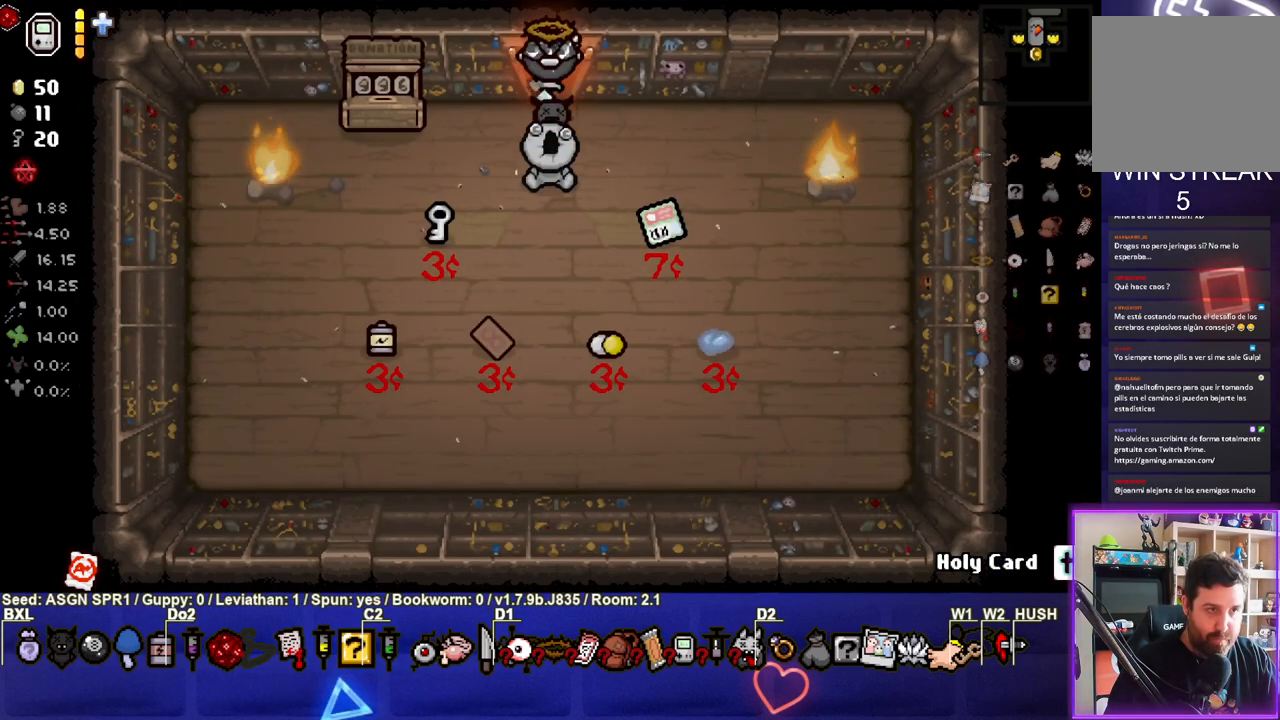
{"buttons": [], "left_stick": "right", "right_stick": "center", "events": [[417, "left_stick", "right"]]}
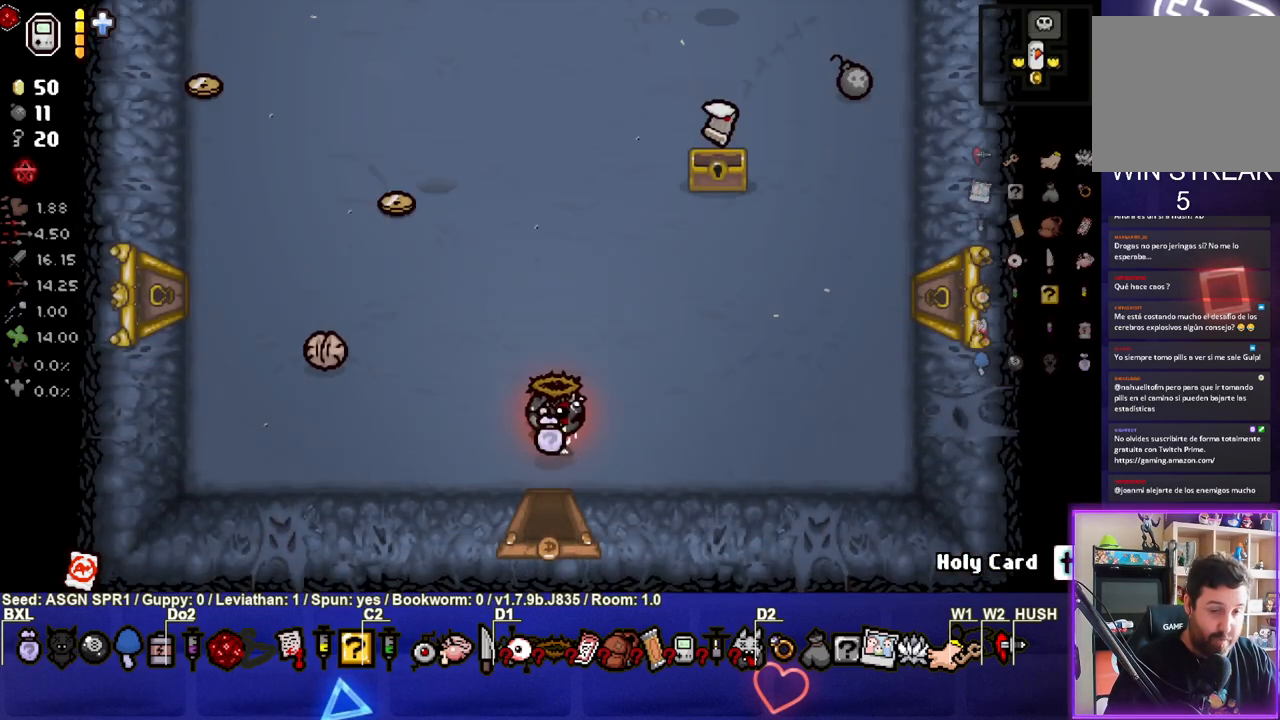
{"buttons": [], "left_stick": "right", "right_stick": "center", "events": []}
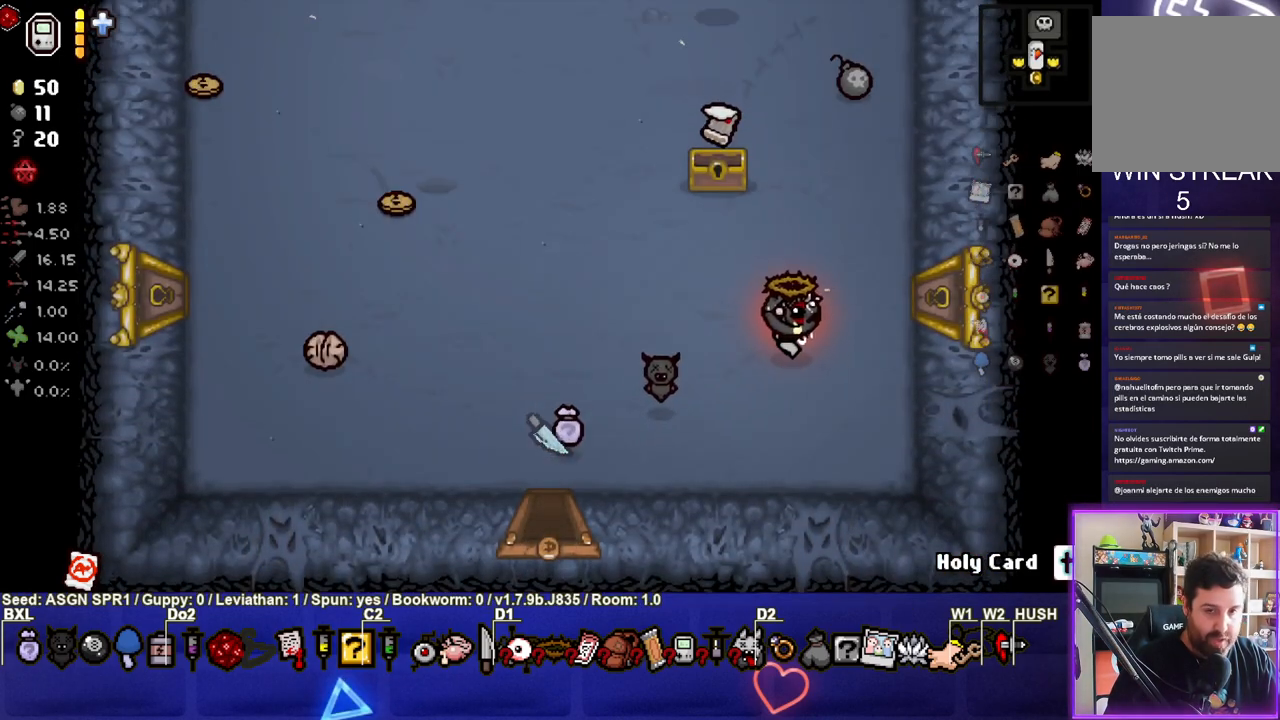
{"buttons": [], "left_stick": "center", "right_stick": "center", "events": [[400, "left_stick", "center"]]}
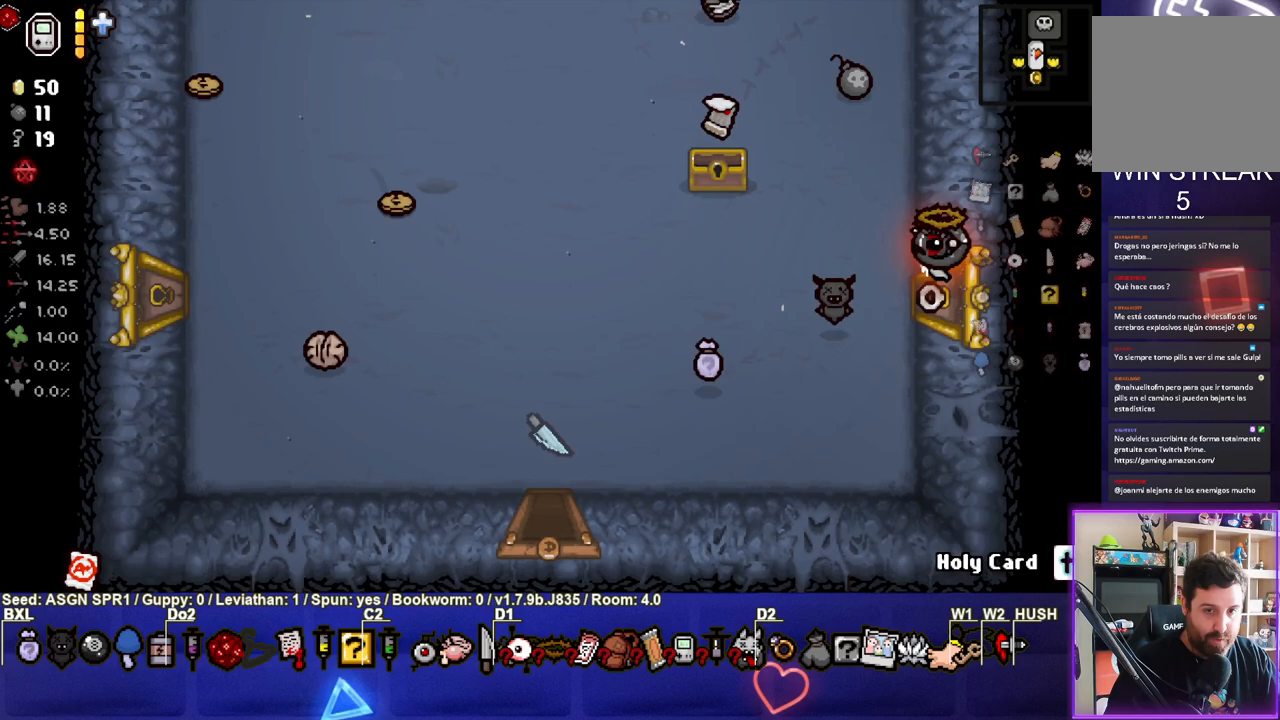
{"buttons": [], "left_stick": "center", "right_stick": "center", "events": []}
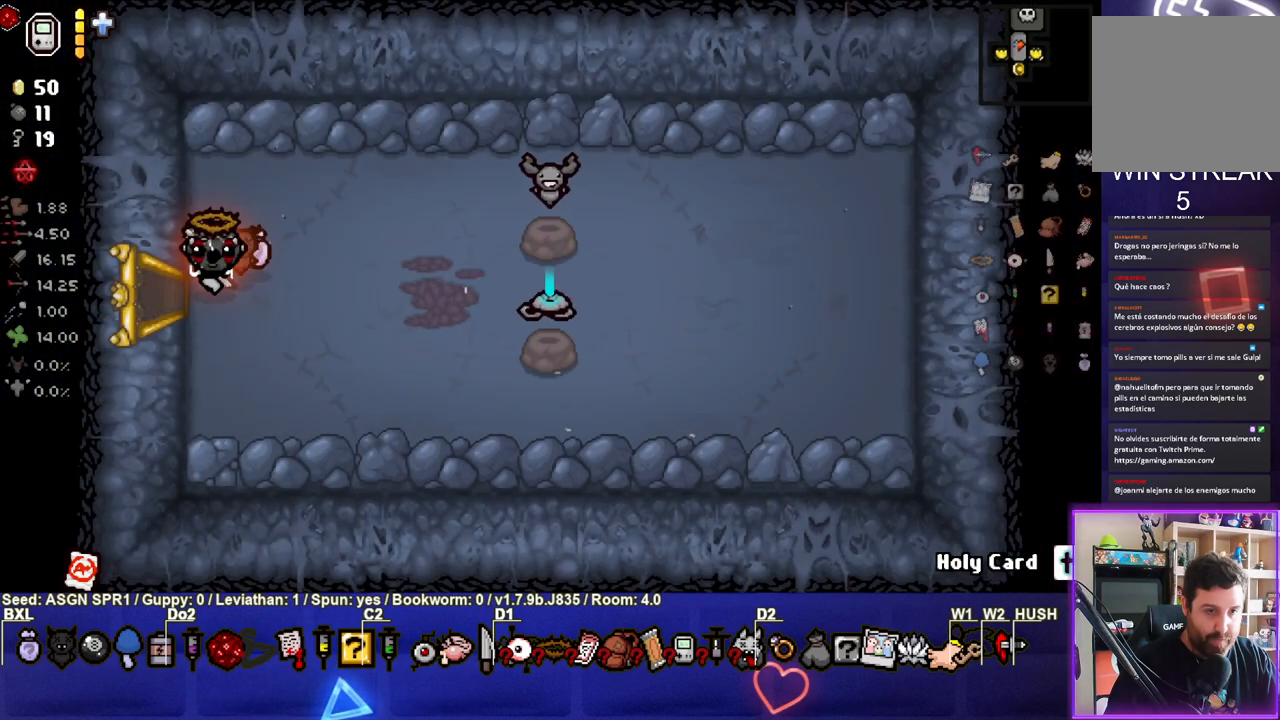
{"buttons": [], "left_stick": "center", "right_stick": "center", "events": [[100, "left_stick", "down-right"], [450, "left_stick", "center"]]}
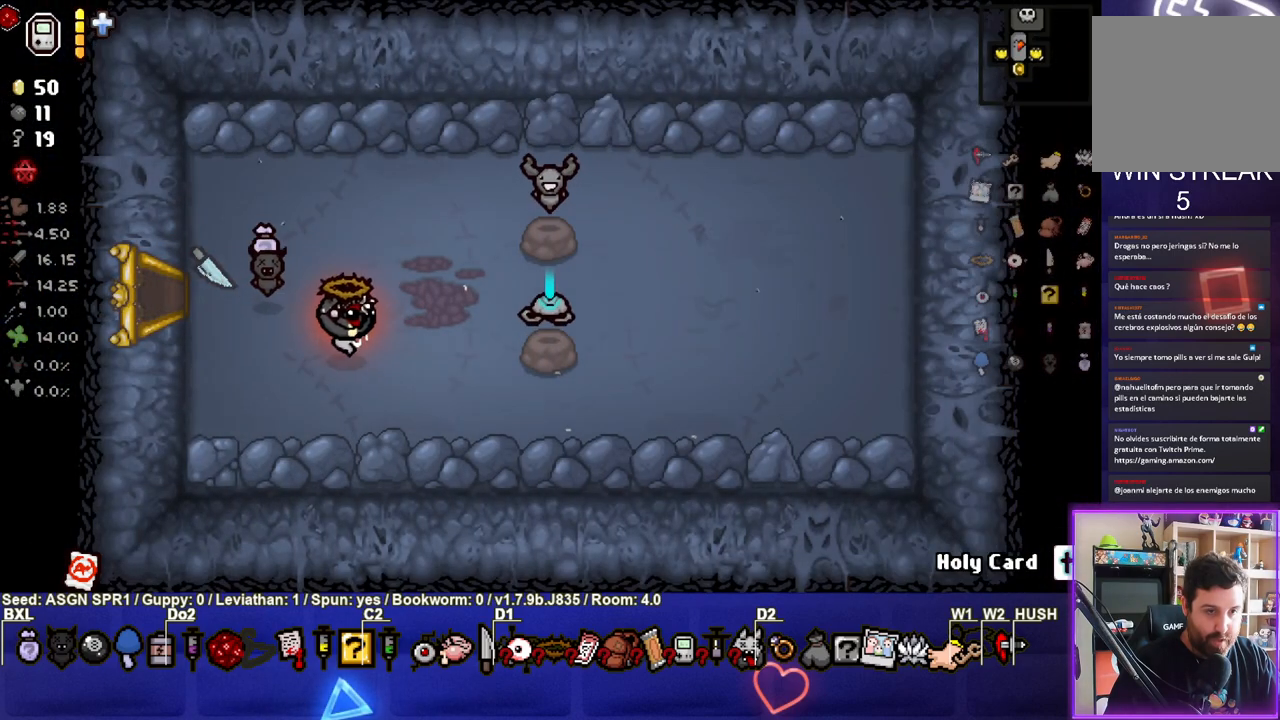
{"buttons": [], "left_stick": "center", "right_stick": "center", "events": []}
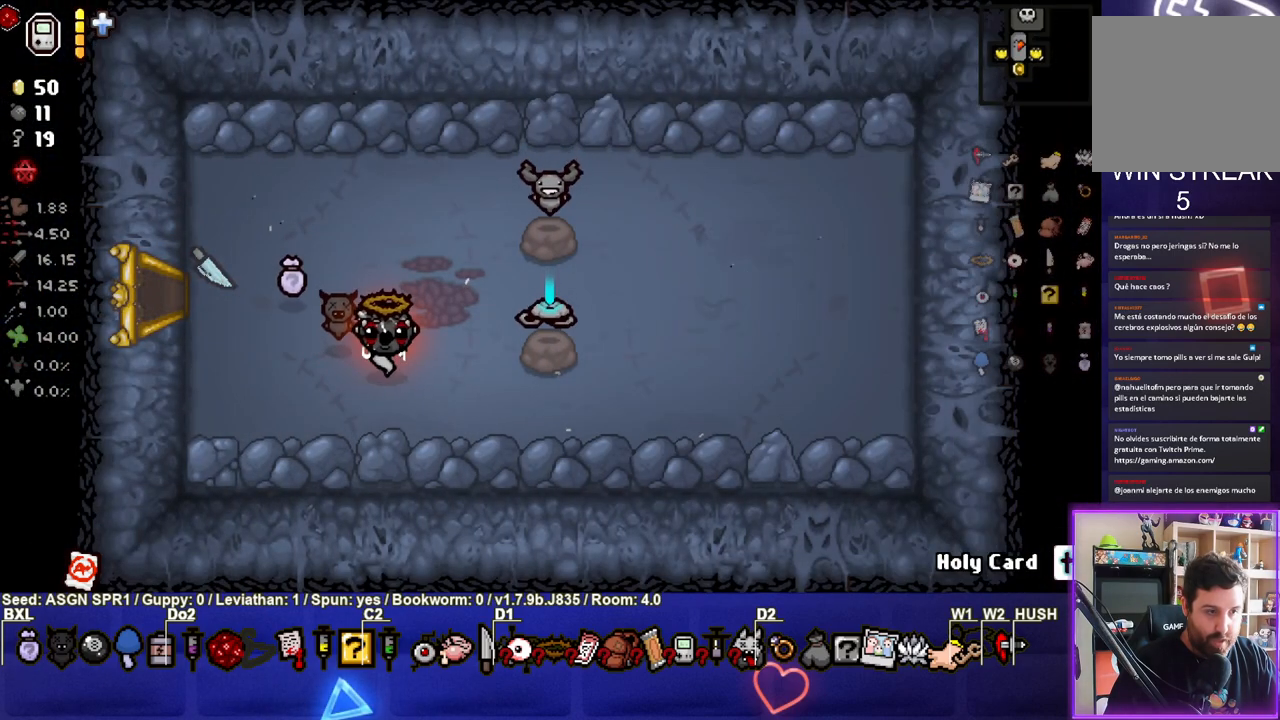
{"buttons": [], "left_stick": "right", "right_stick": "center", "events": [[367, "left_stick", "right"]]}
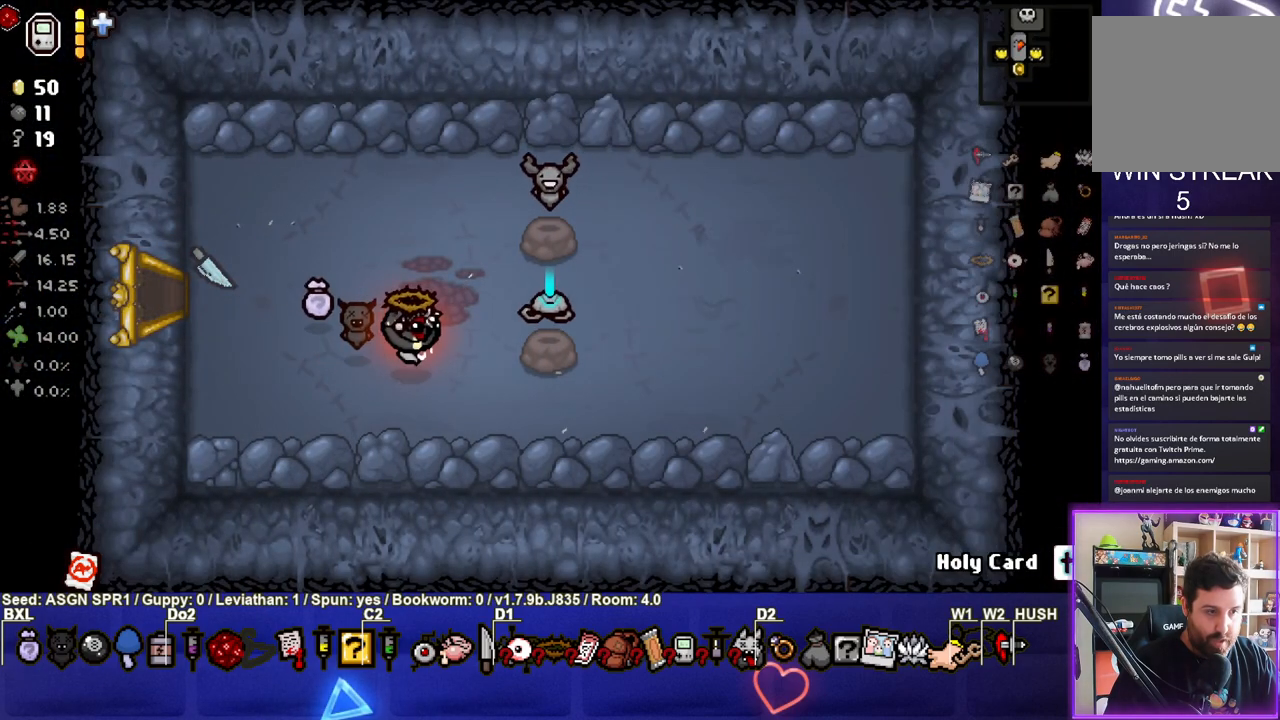
{"buttons": [], "left_stick": "up", "right_stick": "center", "events": [[67, "left_stick", "center"], [383, "left_stick", "up"]]}
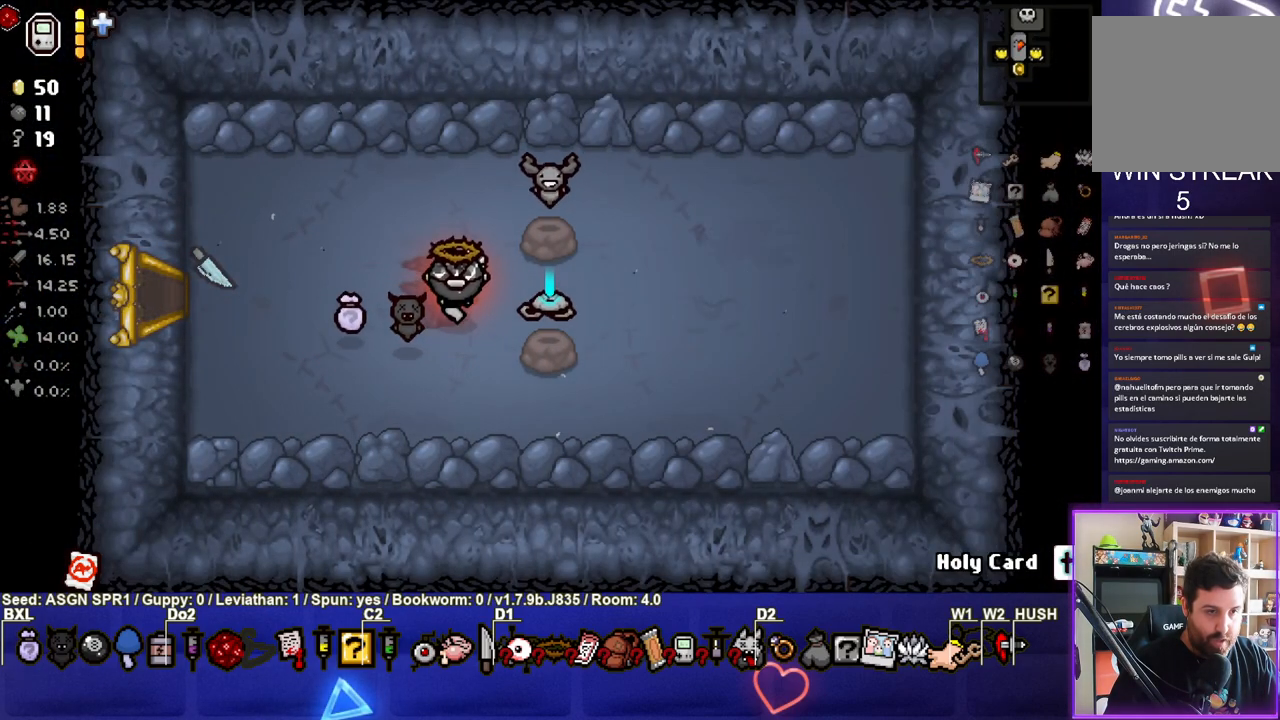
{"buttons": [], "left_stick": "center", "right_stick": "center", "events": [[17, "left_stick", "center"]]}
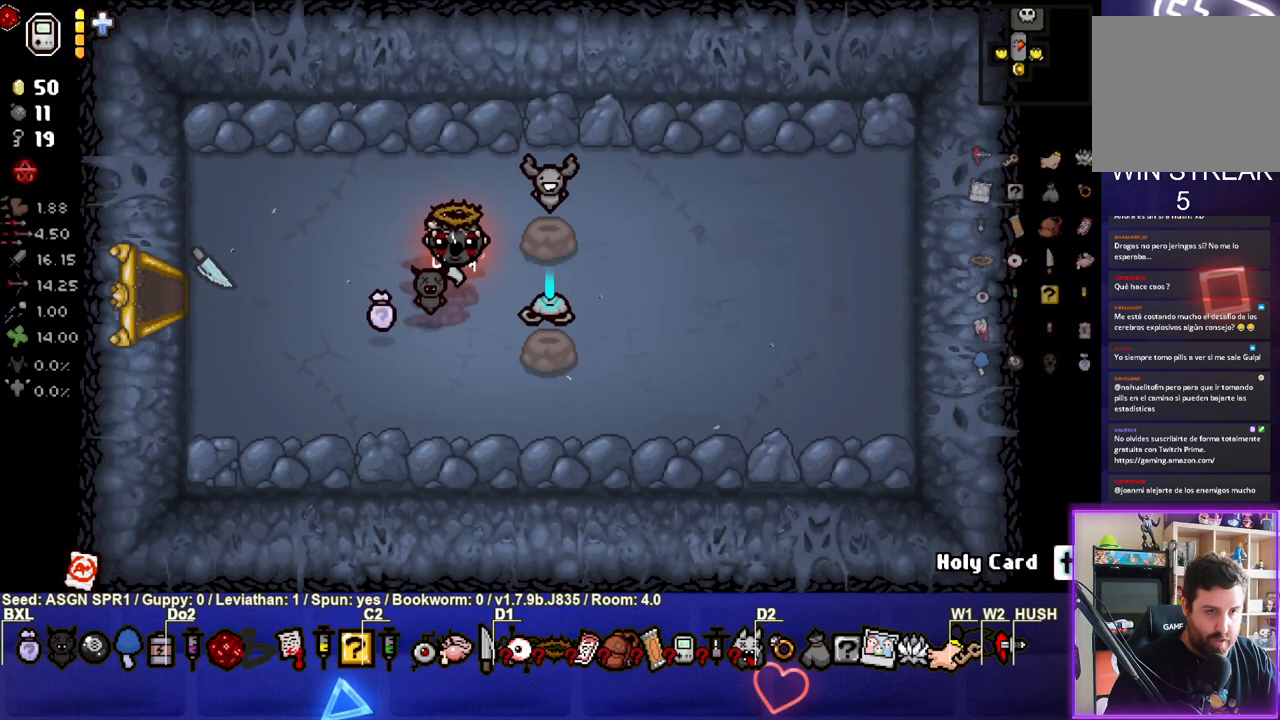
{"buttons": [], "left_stick": "left", "right_stick": "center", "events": [[500, "left_stick", "left"]]}
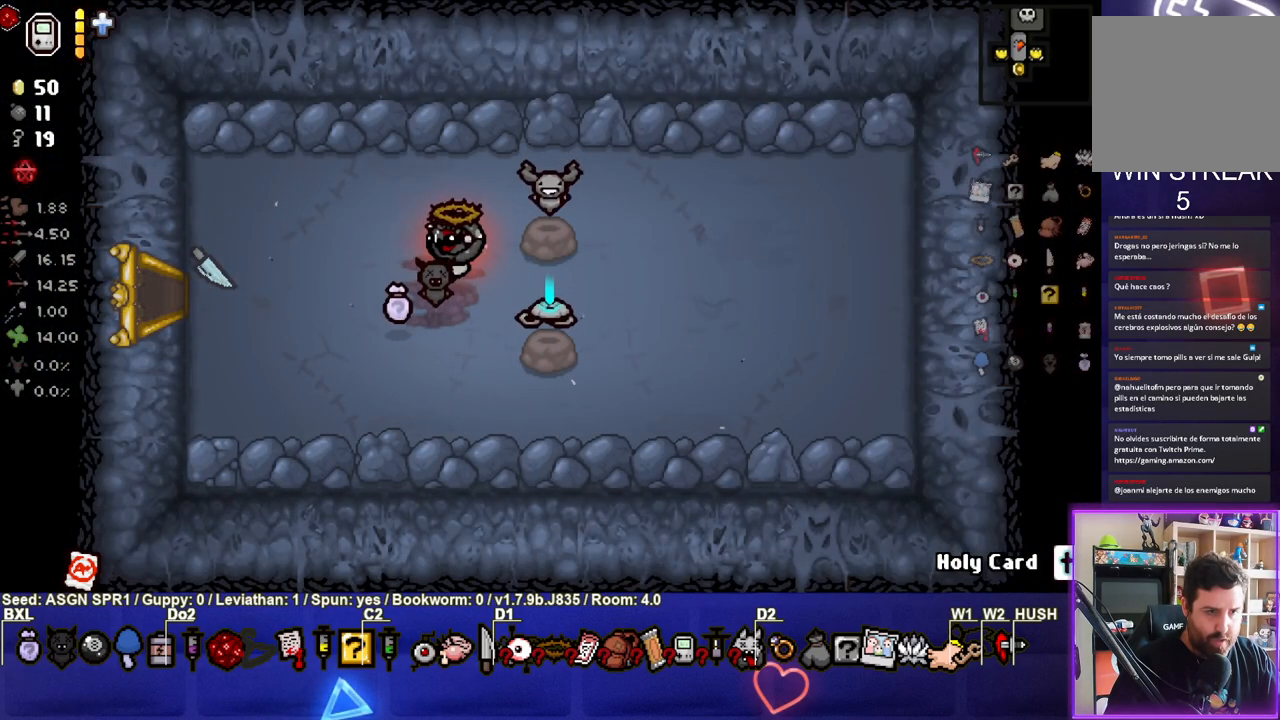
{"buttons": [], "left_stick": "left", "right_stick": "center", "events": []}
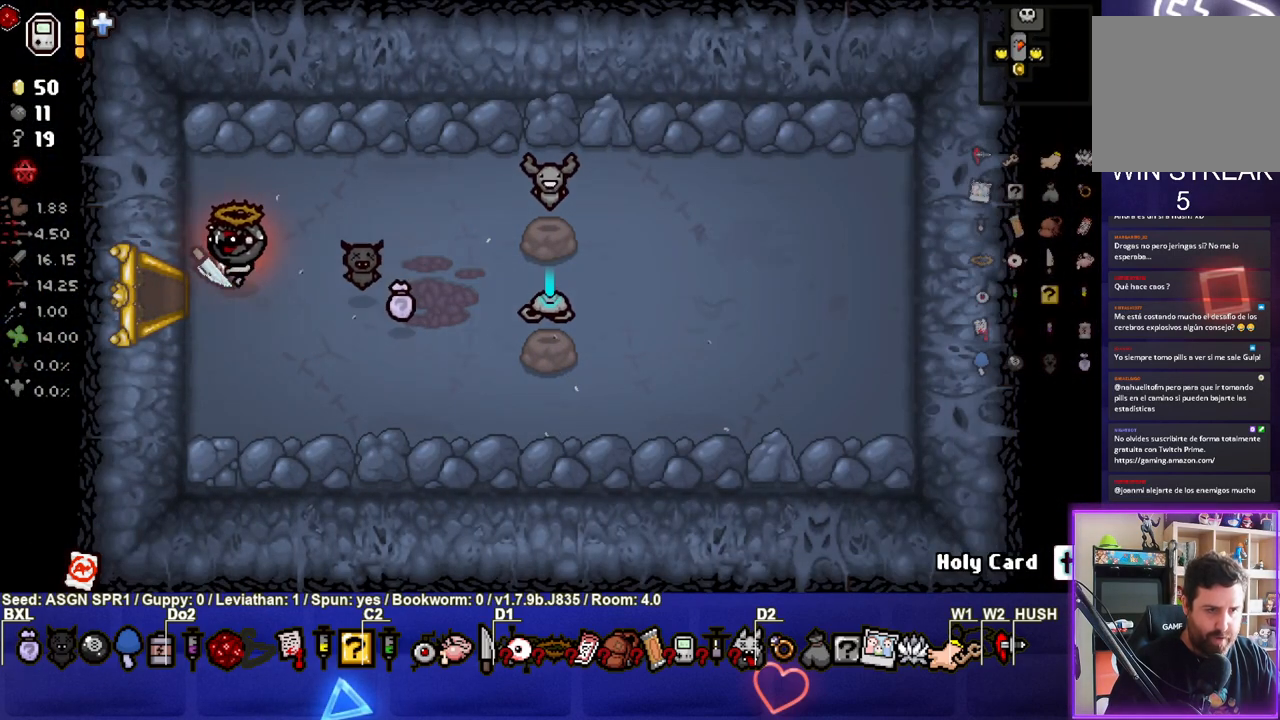
{"buttons": [], "left_stick": "left", "right_stick": "center", "events": [[317, "left_stick", "center"], [483, "left_stick", "left"]]}
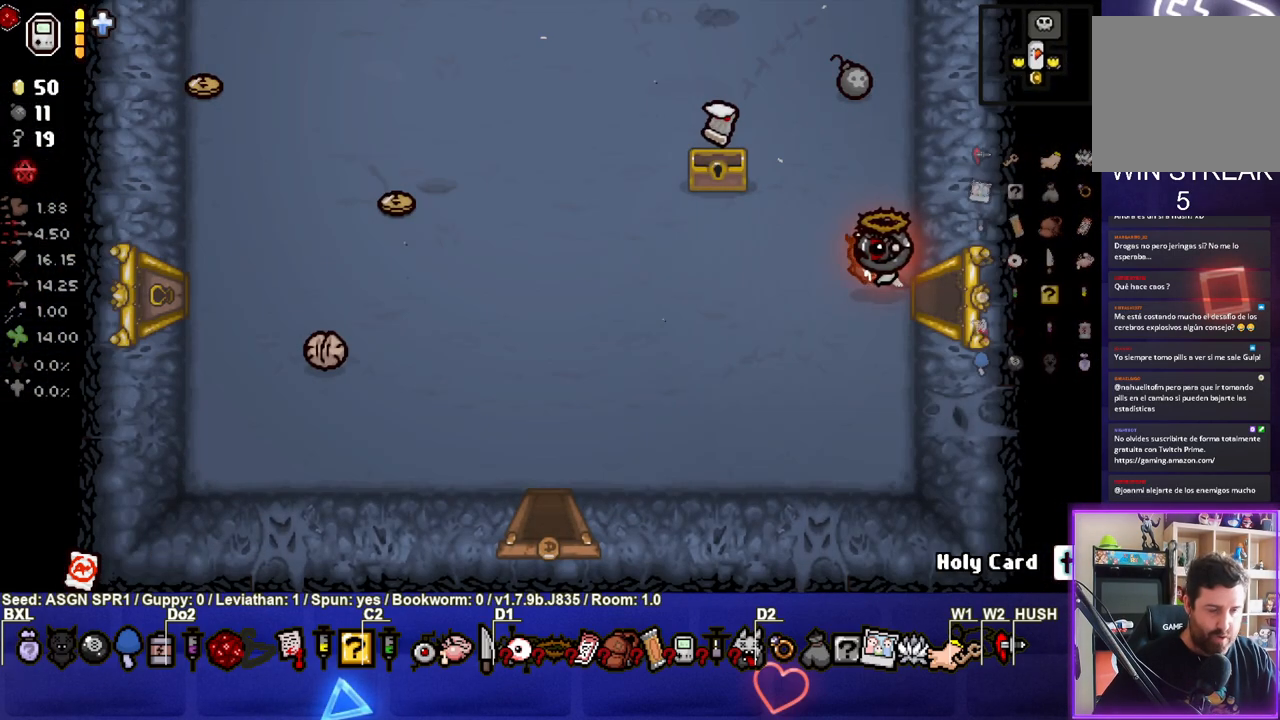
{"buttons": [], "left_stick": "left", "right_stick": "center", "events": []}